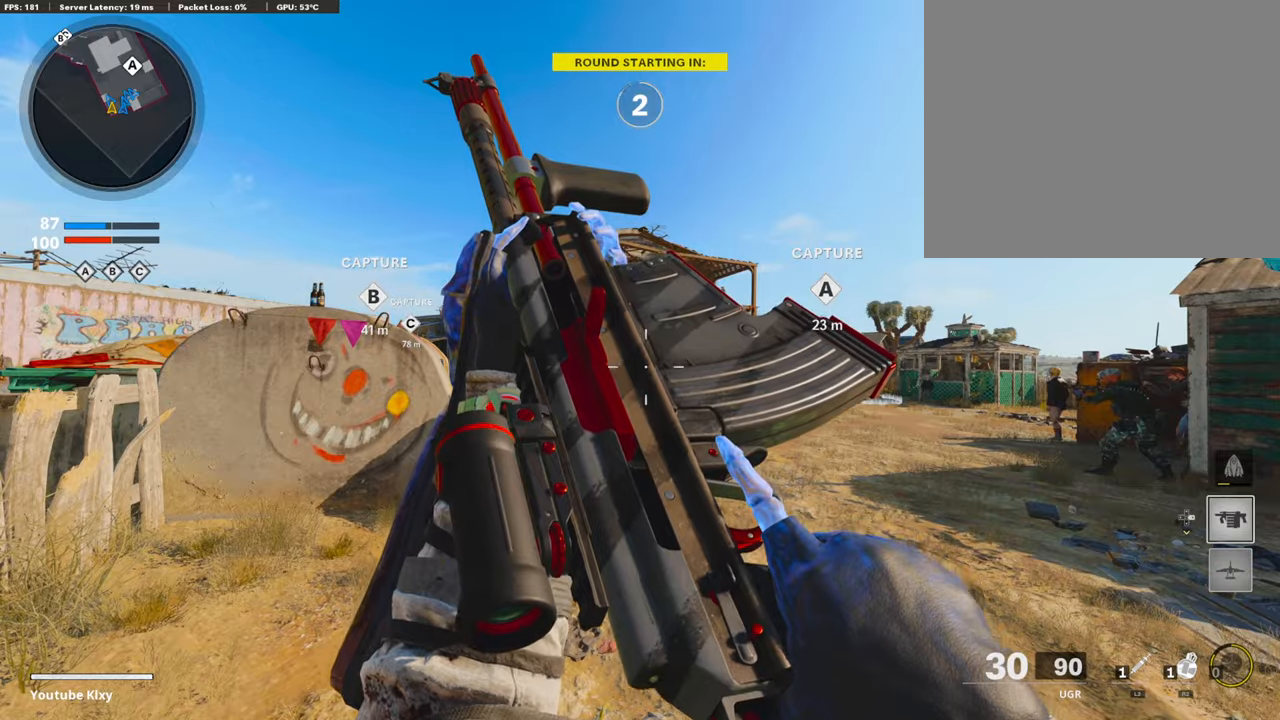
Gameplay with a controller (PlayStation layout); each line is a JSON object with the inputs held at the frame after it. "events" lists button and stick changes between this image and that frame as [ms after this image, input, new state], when the widget could be followed in between.
{"buttons": [], "left_stick": "center", "right_stick": "center", "events": [[17, "TRIANGLE", "down"], [101, "TRIANGLE", "up"], [151, "TRIANGLE", "down"], [252, "TRIANGLE", "up"], [319, "TRIANGLE", "down"], [420, "TRIANGLE", "up"]]}
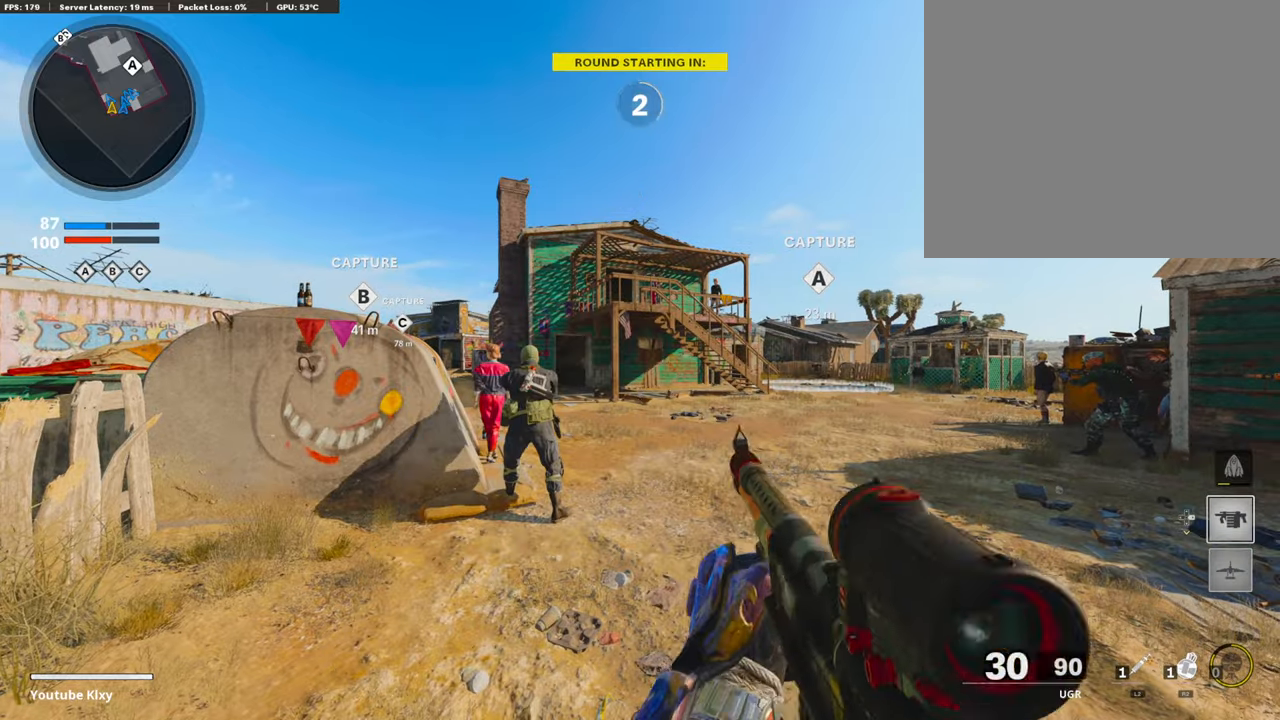
{"buttons": [], "left_stick": "up-right", "right_stick": "center", "events": [[17, "TRIANGLE", "down"], [67, "TRIANGLE", "up"], [168, "TRIANGLE", "down"], [235, "TRIANGLE", "up"], [269, "TRIANGLE", "down"], [269, "left_stick", "up-right"], [353, "TRIANGLE", "up"]]}
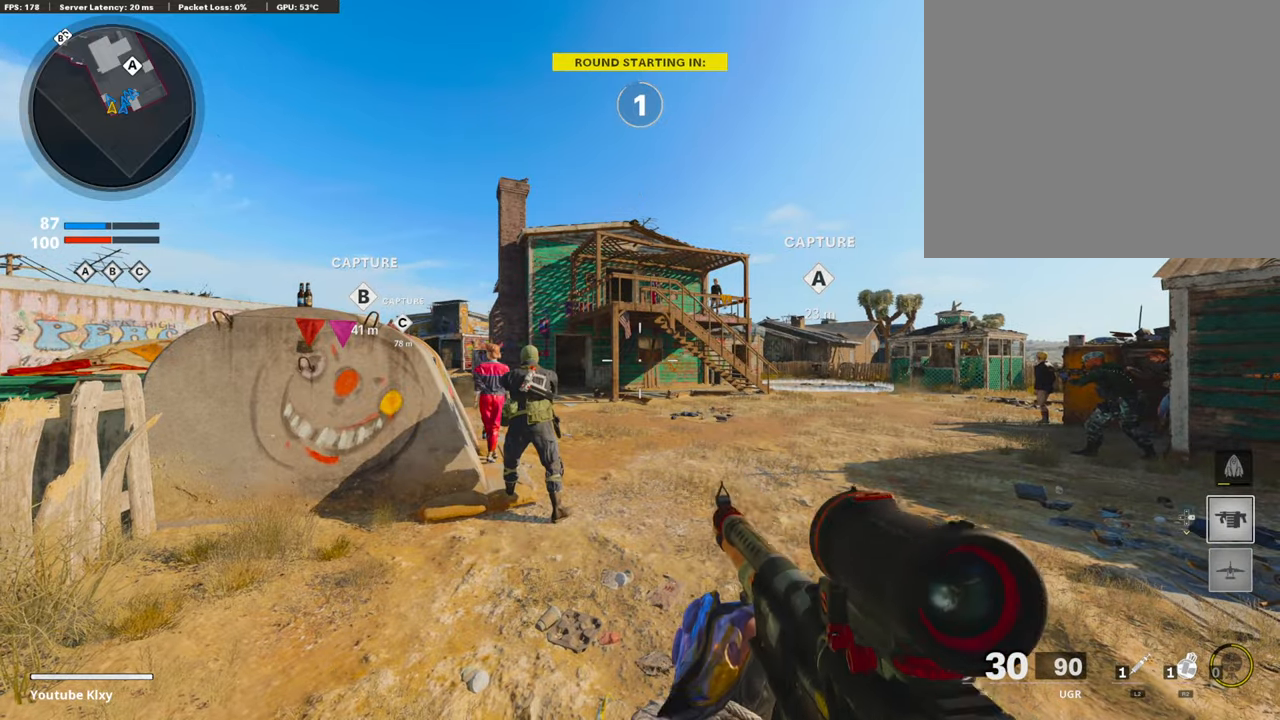
{"buttons": ["TRIANGLE"], "left_stick": "up", "right_stick": "center", "events": [[84, "right_stick", "right"], [168, "L3", "down"], [185, "right_stick", "center"], [319, "L3", "up"], [319, "left_stick", "up"], [504, "TRIANGLE", "down"]]}
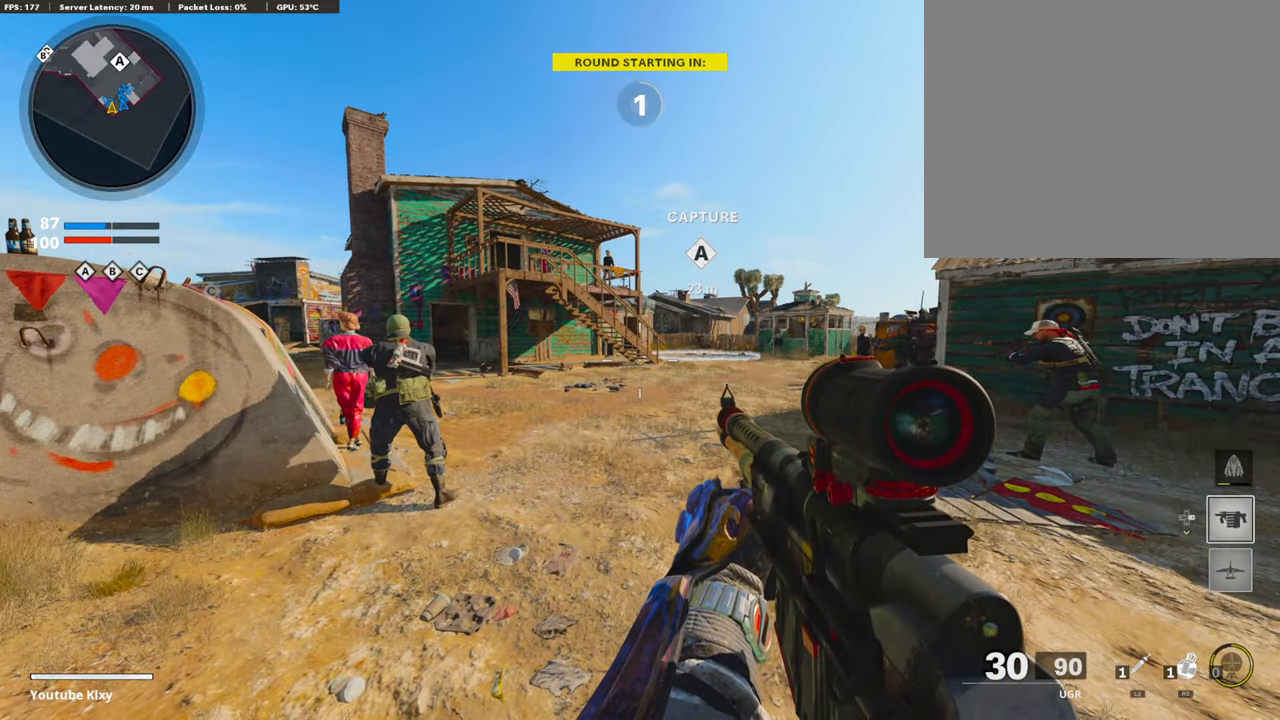
{"buttons": ["TRIANGLE"], "left_stick": "up", "right_stick": "center", "events": [[84, "TRIANGLE", "up"], [168, "TRIANGLE", "down"], [218, "TRIANGLE", "up"], [302, "TRIANGLE", "down"], [369, "TRIANGLE", "up"], [453, "TRIANGLE", "down"]]}
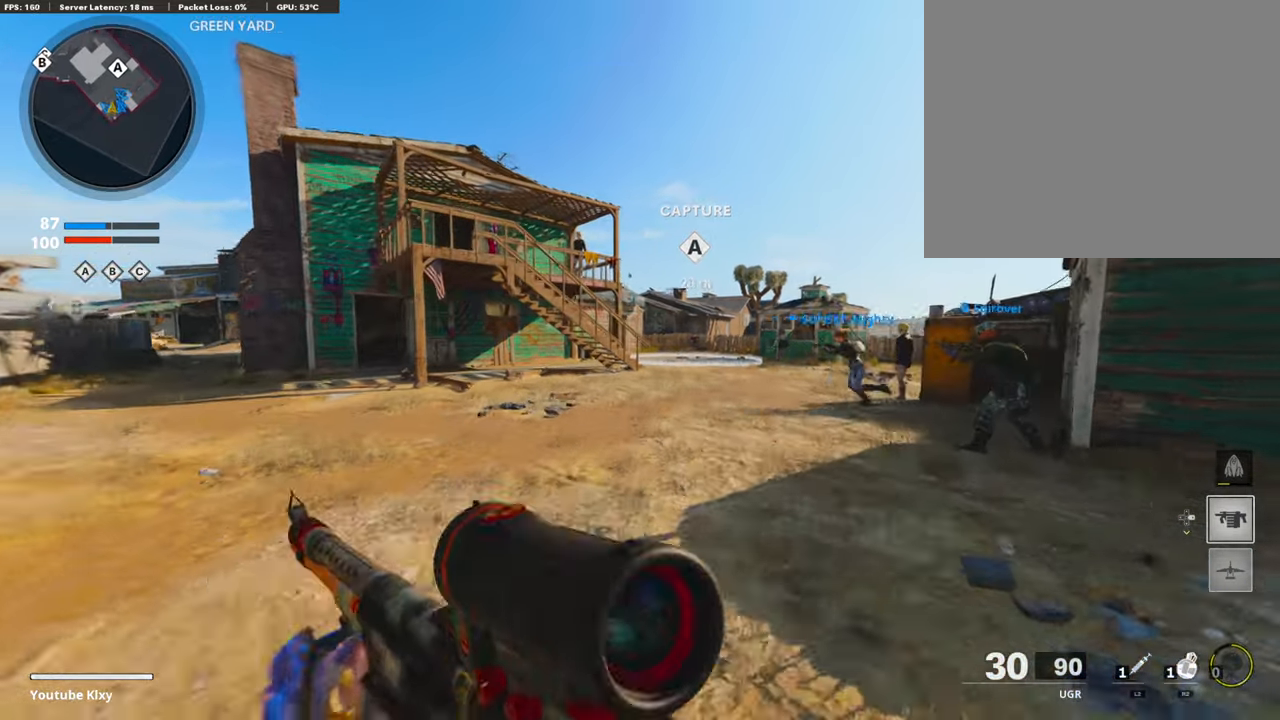
{"buttons": [], "left_stick": "up", "right_stick": "center", "events": [[67, "TRIANGLE", "up"], [100, "TRIANGLE", "down"], [201, "TRIANGLE", "up"], [251, "TRIANGLE", "down"], [302, "TRIANGLE", "up"], [419, "TRIANGLE", "down"], [470, "TRIANGLE", "up"]]}
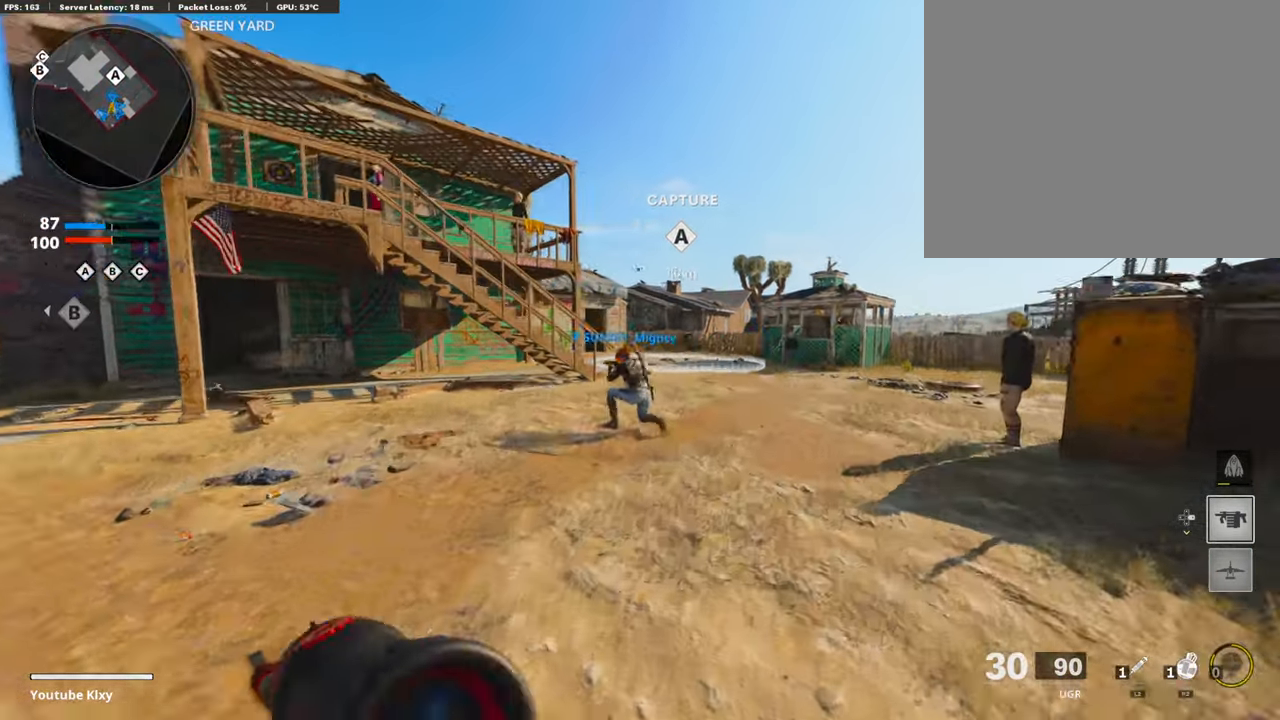
{"buttons": [], "left_stick": "up", "right_stick": "center", "events": [[50, "TRIANGLE", "down"], [134, "TRIANGLE", "up"]]}
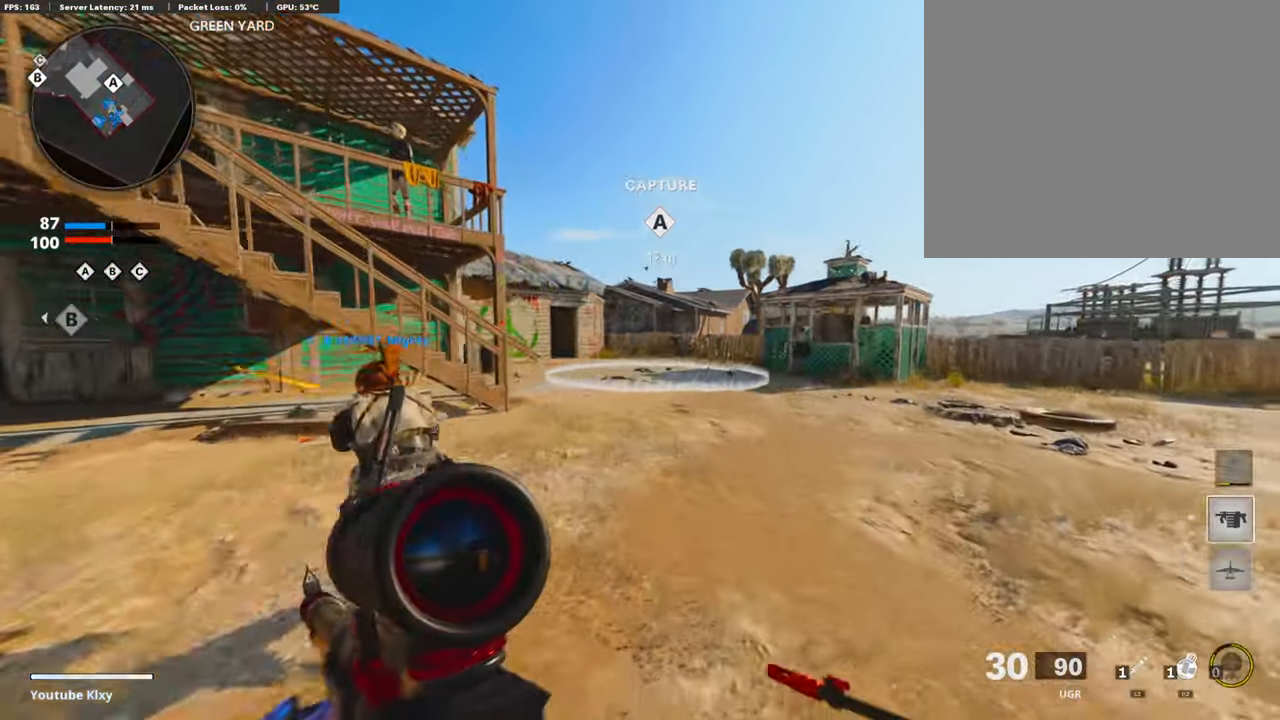
{"buttons": ["R3"], "left_stick": "up", "right_stick": "center", "events": [[101, "CROSS", "down"], [219, "CROSS", "up"], [437, "R3", "down"]]}
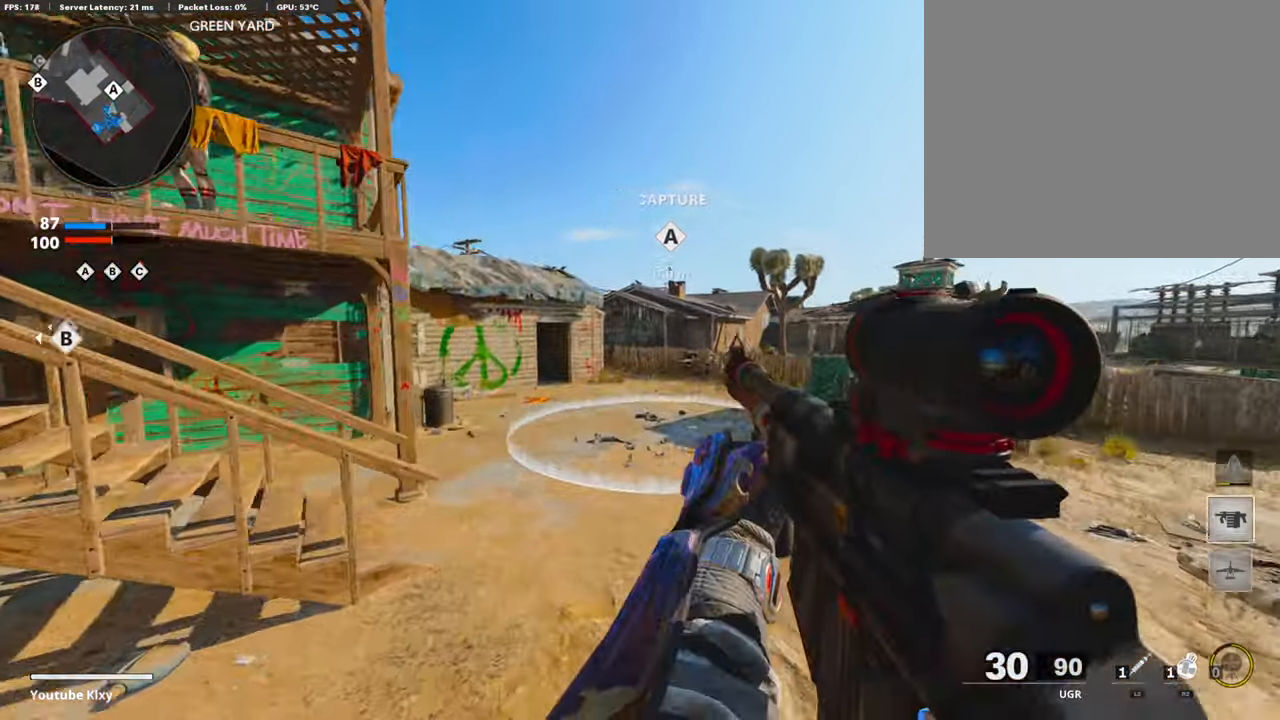
{"buttons": ["R3"], "left_stick": "up-right", "right_stick": "left", "events": [[252, "R3", "up"], [269, "left_stick", "up-right"], [487, "R3", "down"], [504, "right_stick", "left"]]}
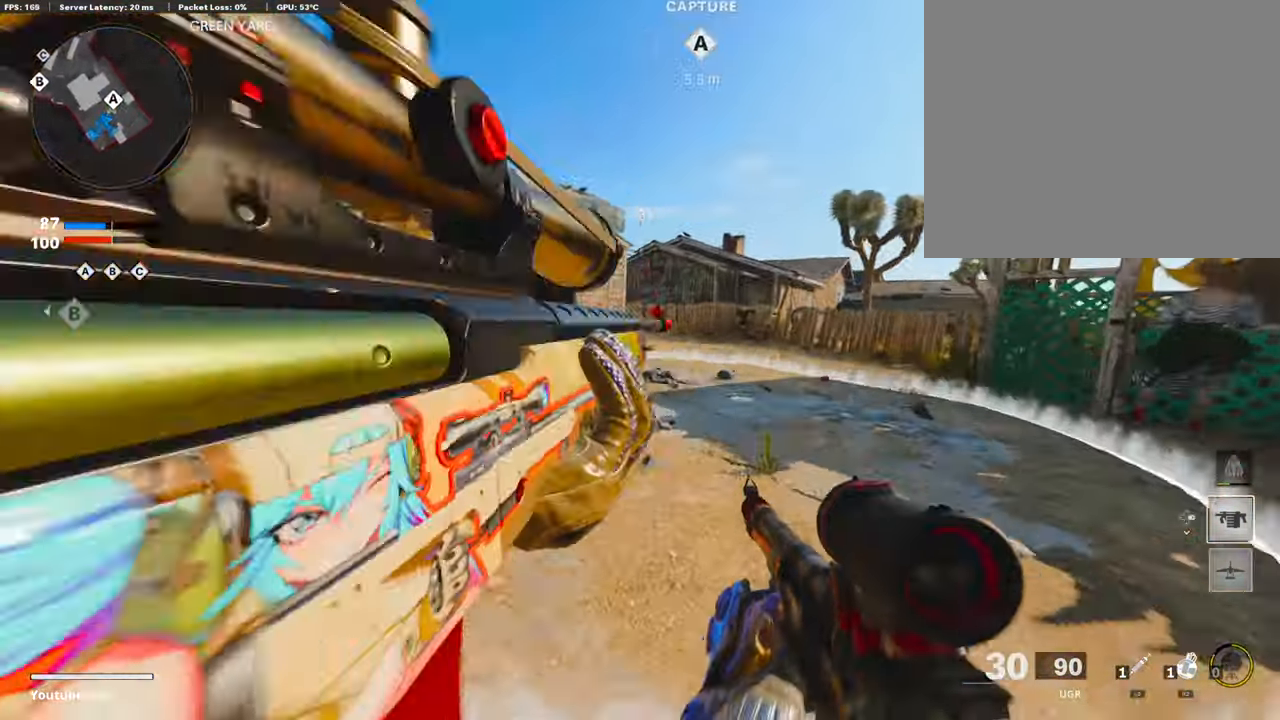
{"buttons": [], "left_stick": "up", "right_stick": "center", "events": [[17, "L3", "down"], [50, "right_stick", "center"], [67, "R3", "up"], [168, "L3", "up"], [168, "left_stick", "up"], [336, "DPAD_RIGHT", "down"], [436, "DPAD_RIGHT", "up"]]}
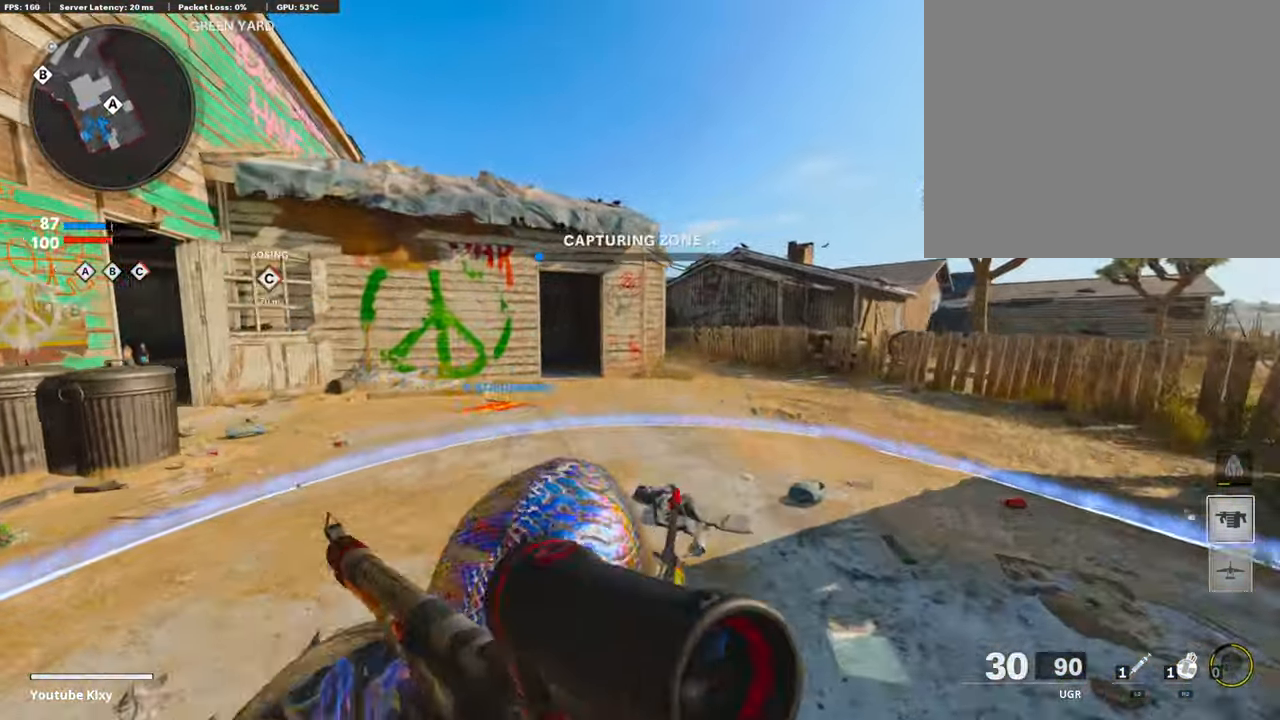
{"buttons": [], "left_stick": "center", "right_stick": "center", "events": [[33, "left_stick", "up-right"], [319, "right_stick", "left"], [436, "left_stick", "center"], [436, "right_stick", "center"]]}
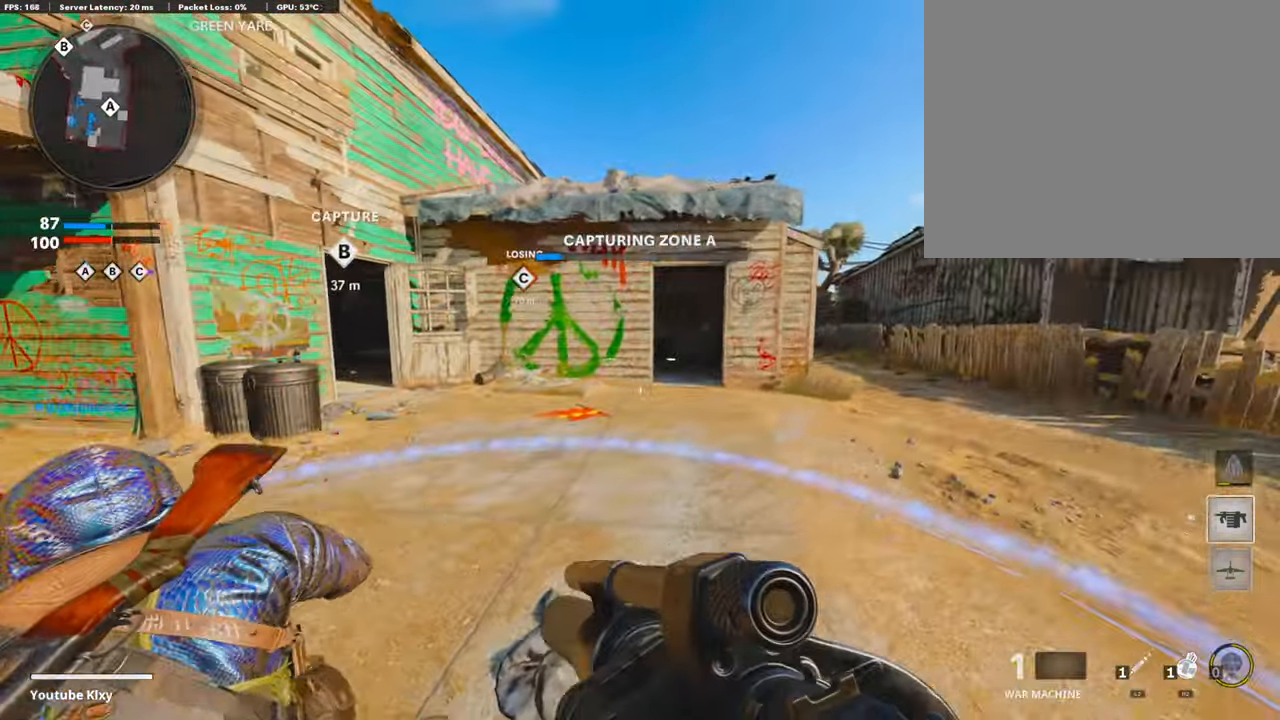
{"buttons": [], "left_stick": "center", "right_stick": "center", "events": [[201, "DPAD_DOWN", "down"], [285, "DPAD_DOWN", "up"], [369, "DPAD_RIGHT", "down"], [470, "DPAD_RIGHT", "up"]]}
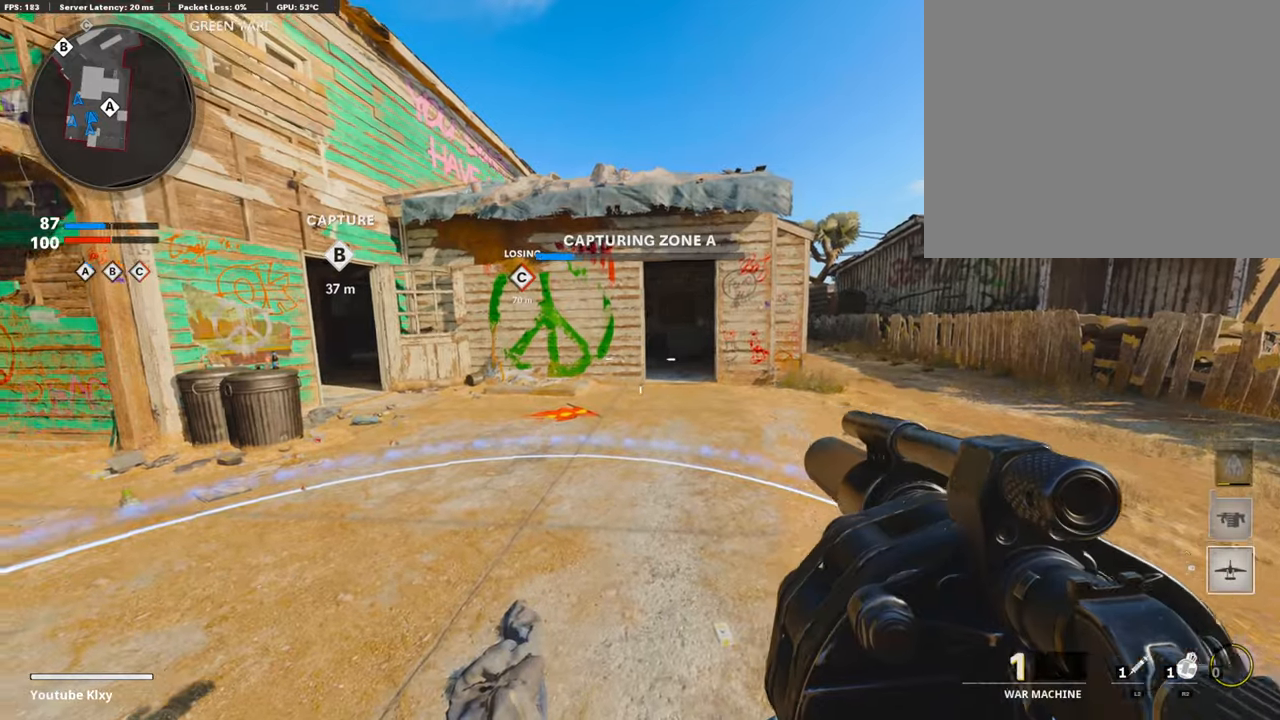
{"buttons": [], "left_stick": "left", "right_stick": "center", "events": [[168, "left_stick", "up-right"], [269, "L3", "down"], [387, "L3", "up"], [471, "left_stick", "left"]]}
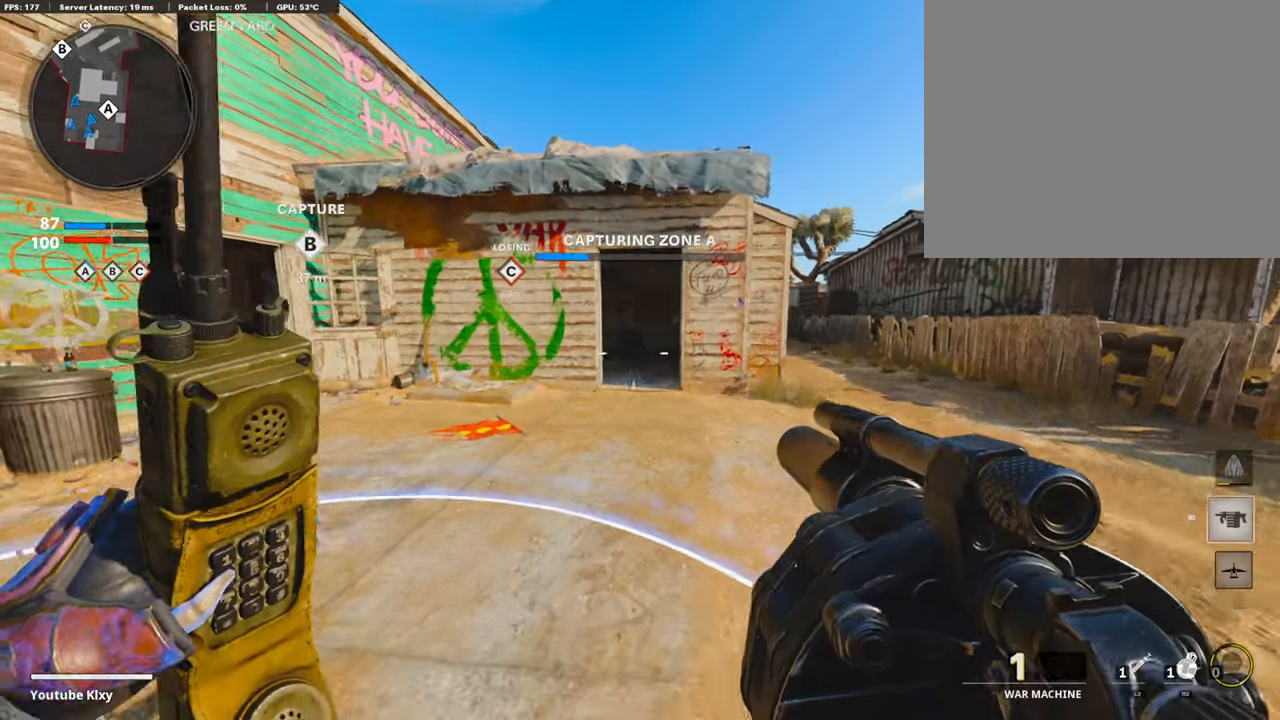
{"buttons": ["L3"], "left_stick": "up-right", "right_stick": "center", "events": [[135, "left_stick", "right"], [219, "left_stick", "up-right"], [269, "L3", "down"], [353, "right_stick", "right"], [504, "right_stick", "center"]]}
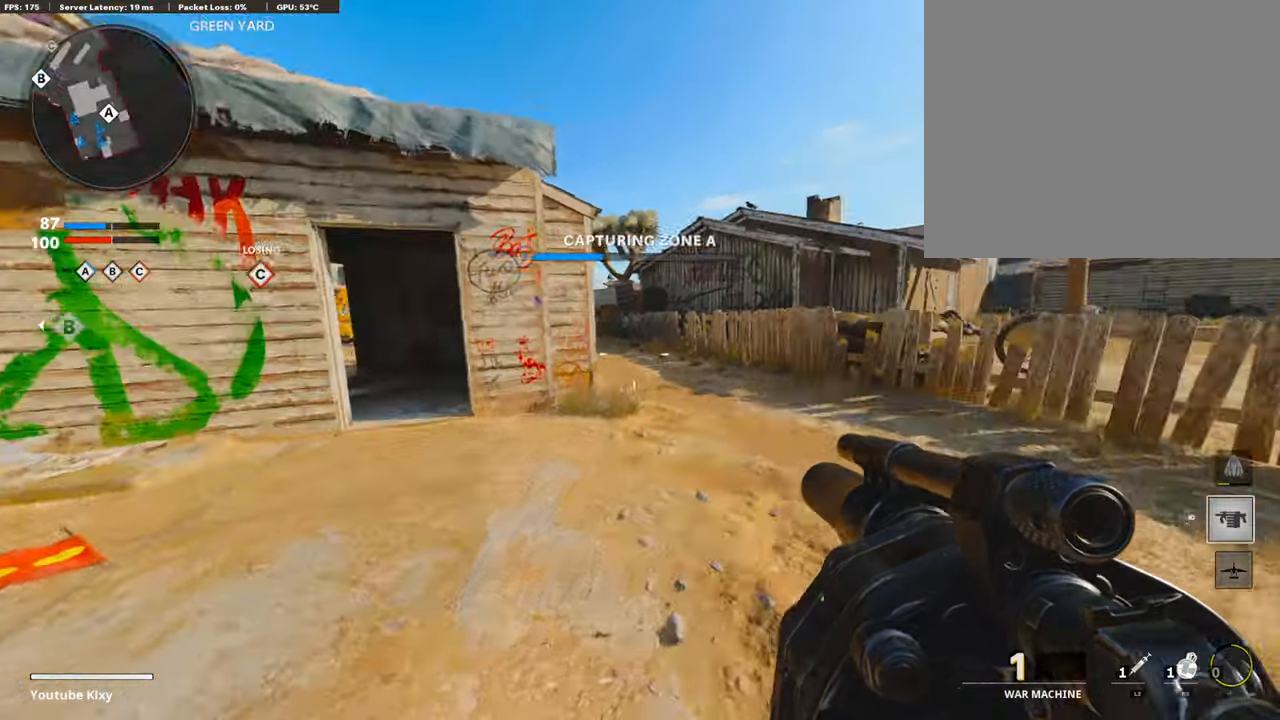
{"buttons": ["L3", "R3"], "left_stick": "up-right", "right_stick": "center", "events": [[67, "right_stick", "left"], [168, "right_stick", "center"], [201, "R3", "down"], [336, "L3", "up"], [336, "R3", "up"], [453, "L3", "down"], [470, "R3", "down"]]}
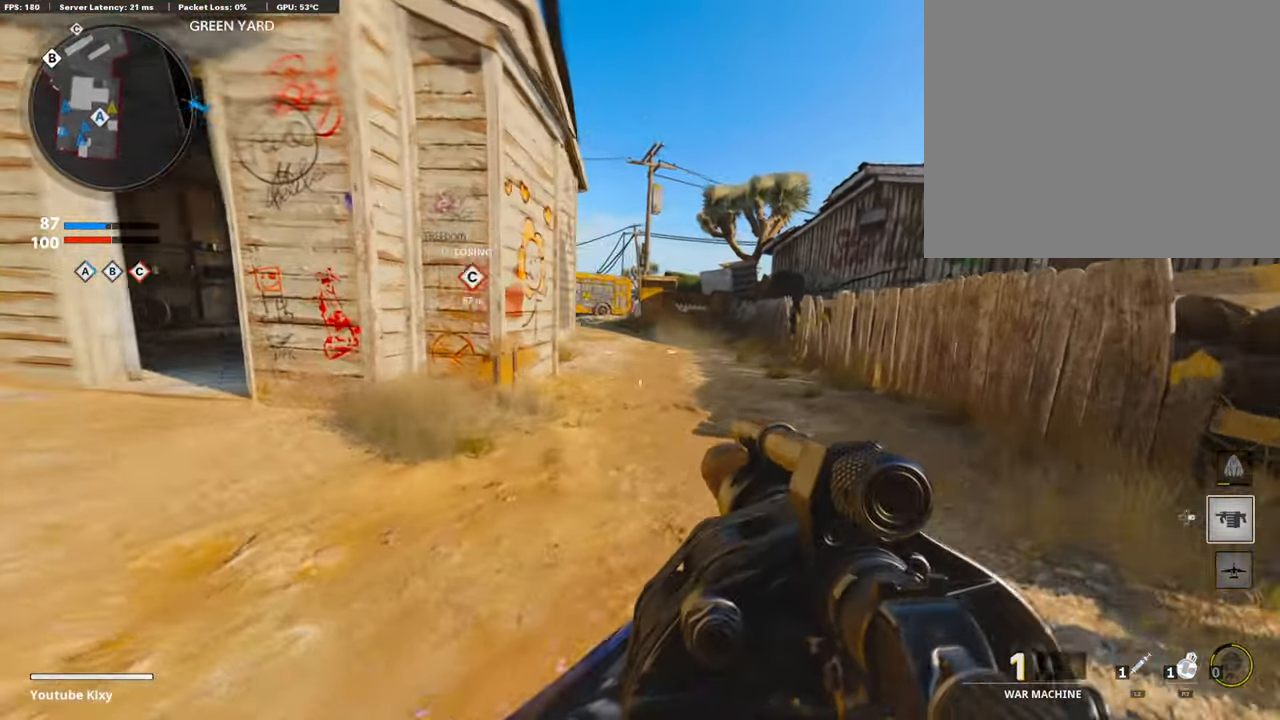
{"buttons": [], "left_stick": "up-right", "right_stick": "left", "events": [[34, "R3", "up"], [84, "L3", "up"], [319, "right_stick", "left"]]}
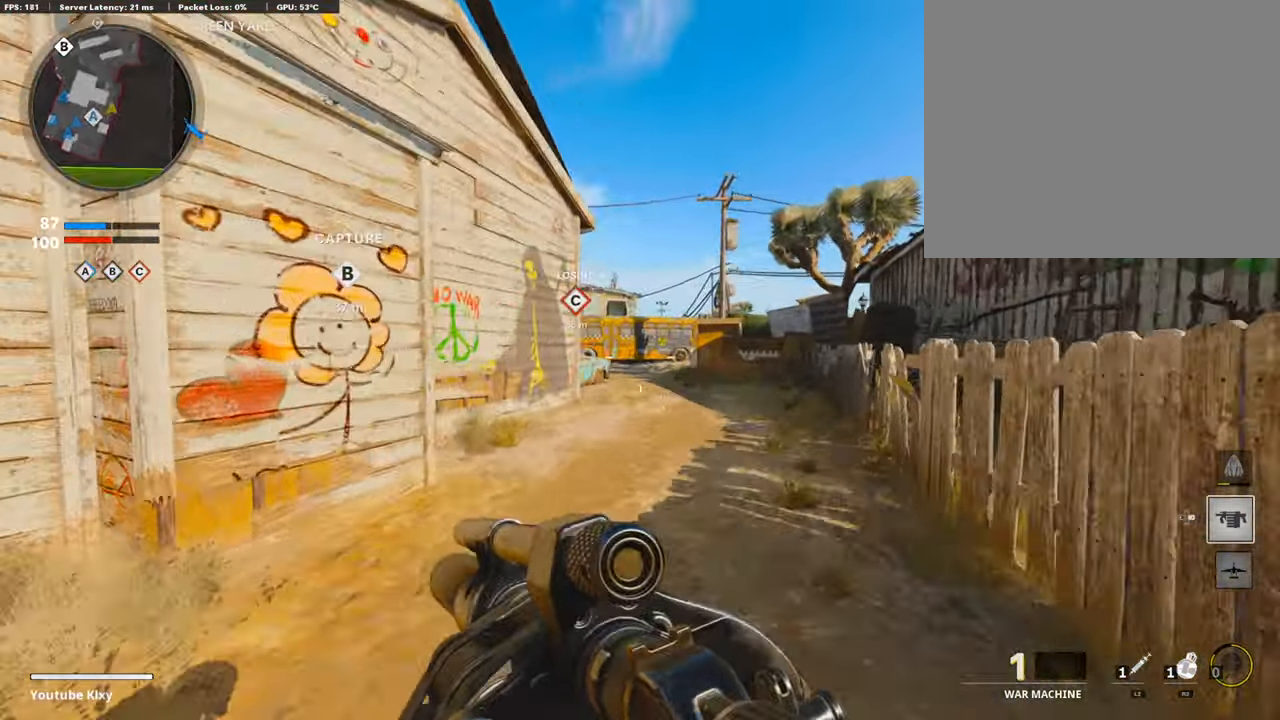
{"buttons": [], "left_stick": "up-right", "right_stick": "center", "events": [[117, "right_stick", "center"], [336, "right_stick", "left"], [487, "right_stick", "center"]]}
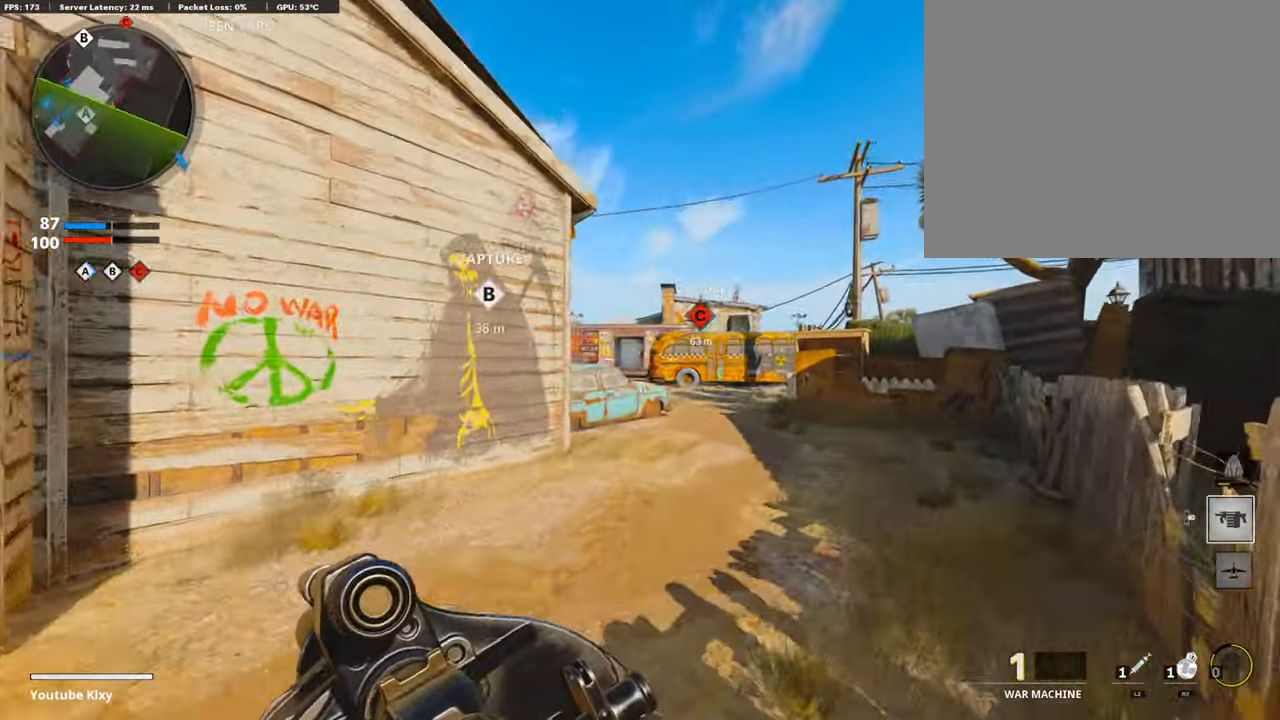
{"buttons": [], "left_stick": "up-right", "right_stick": "center", "events": []}
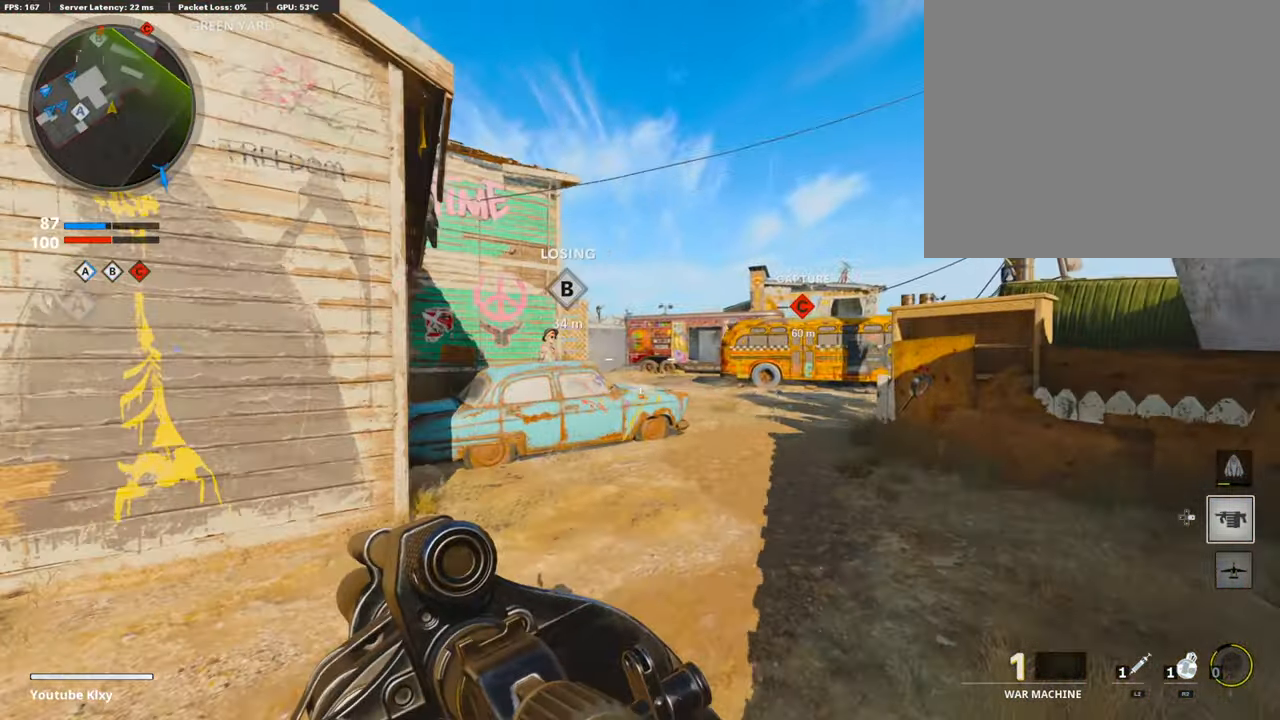
{"buttons": ["R2"], "left_stick": "up-right", "right_stick": "center", "events": [[336, "R2", "down"]]}
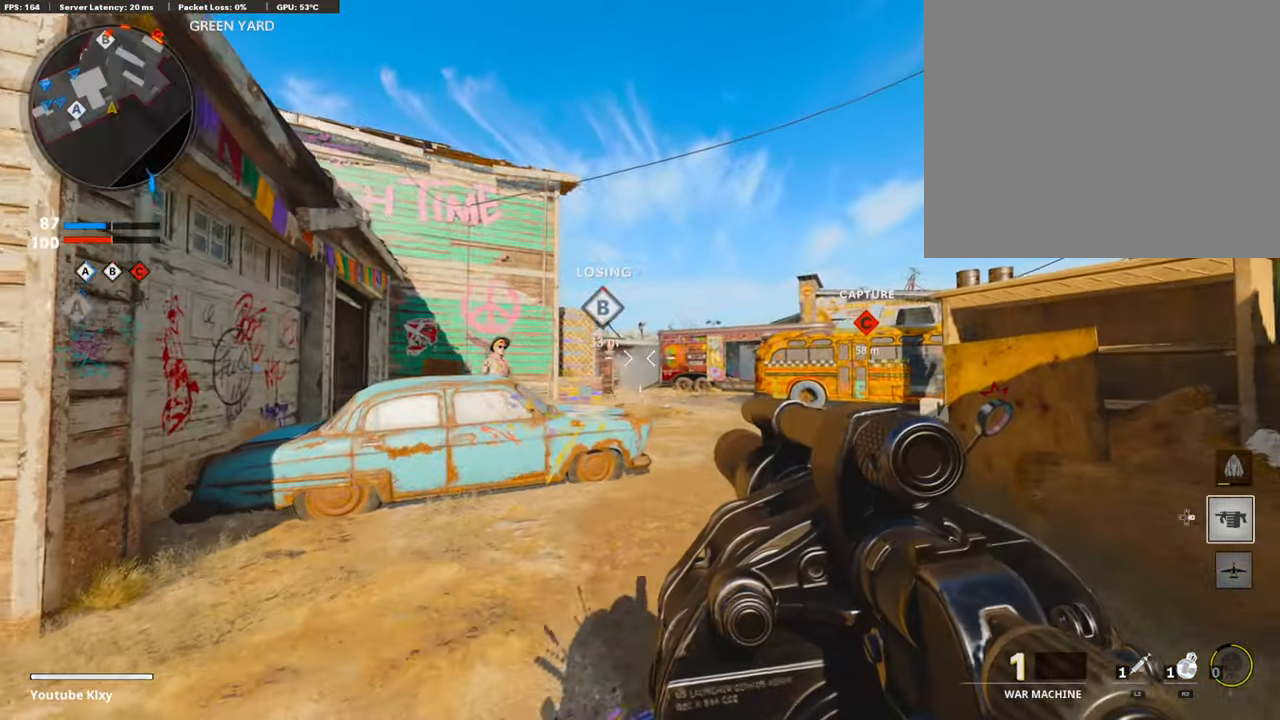
{"buttons": ["R2"], "left_stick": "up", "right_stick": "center", "events": [[84, "right_stick", "up"], [118, "left_stick", "up"], [252, "right_stick", "center"]]}
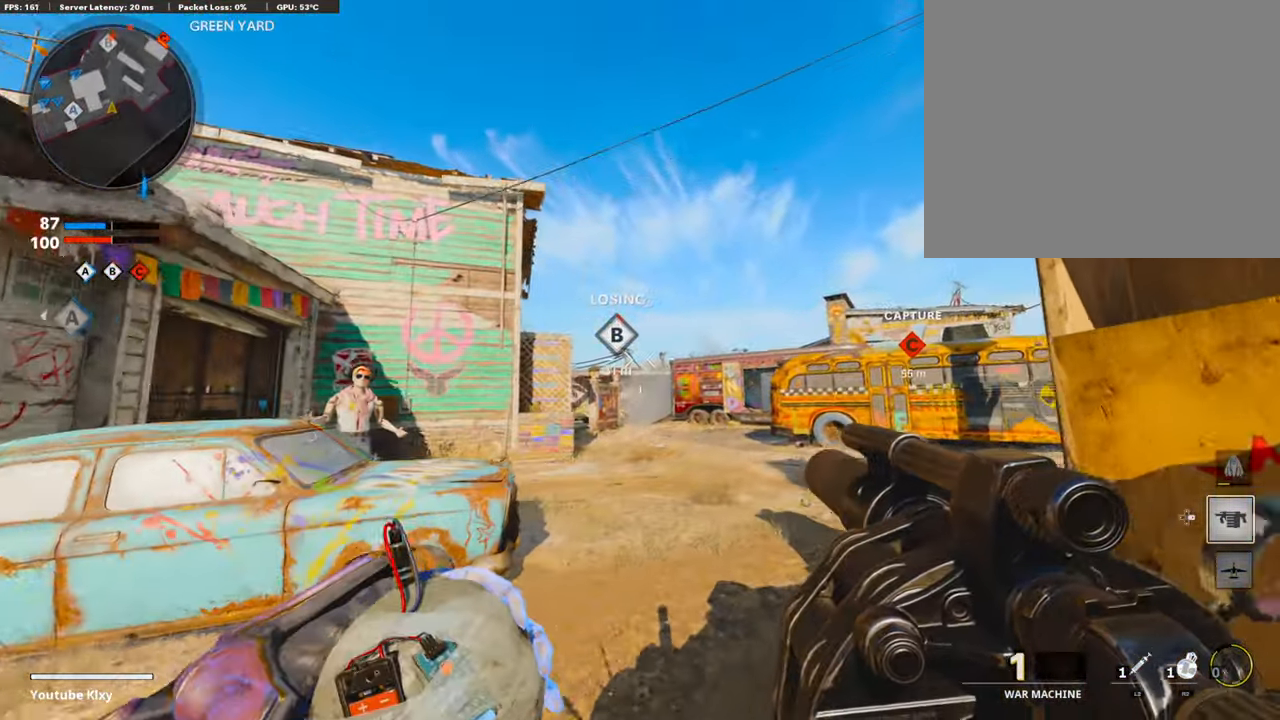
{"buttons": [], "left_stick": "up-right", "right_stick": "down", "events": [[67, "R2", "up"], [235, "left_stick", "up-right"], [370, "right_stick", "down"]]}
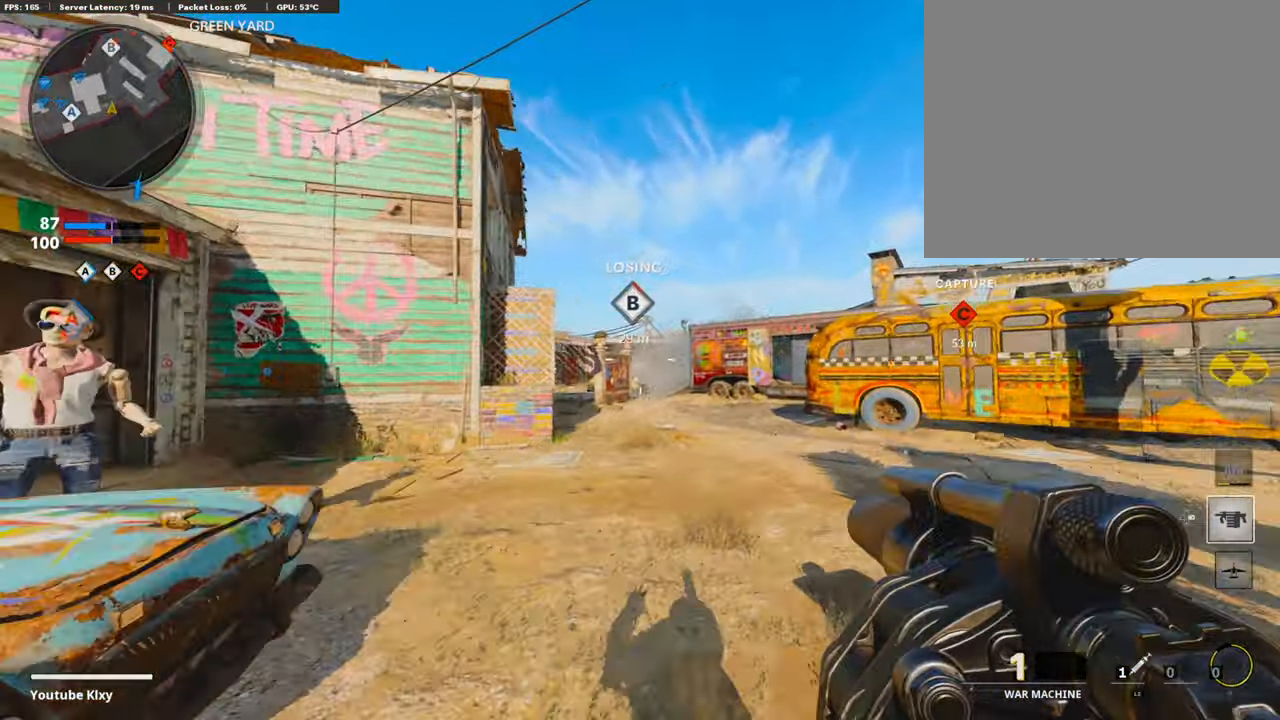
{"buttons": ["CROSS"], "left_stick": "up-right", "right_stick": "center", "events": [[33, "right_stick", "center"], [487, "CROSS", "down"]]}
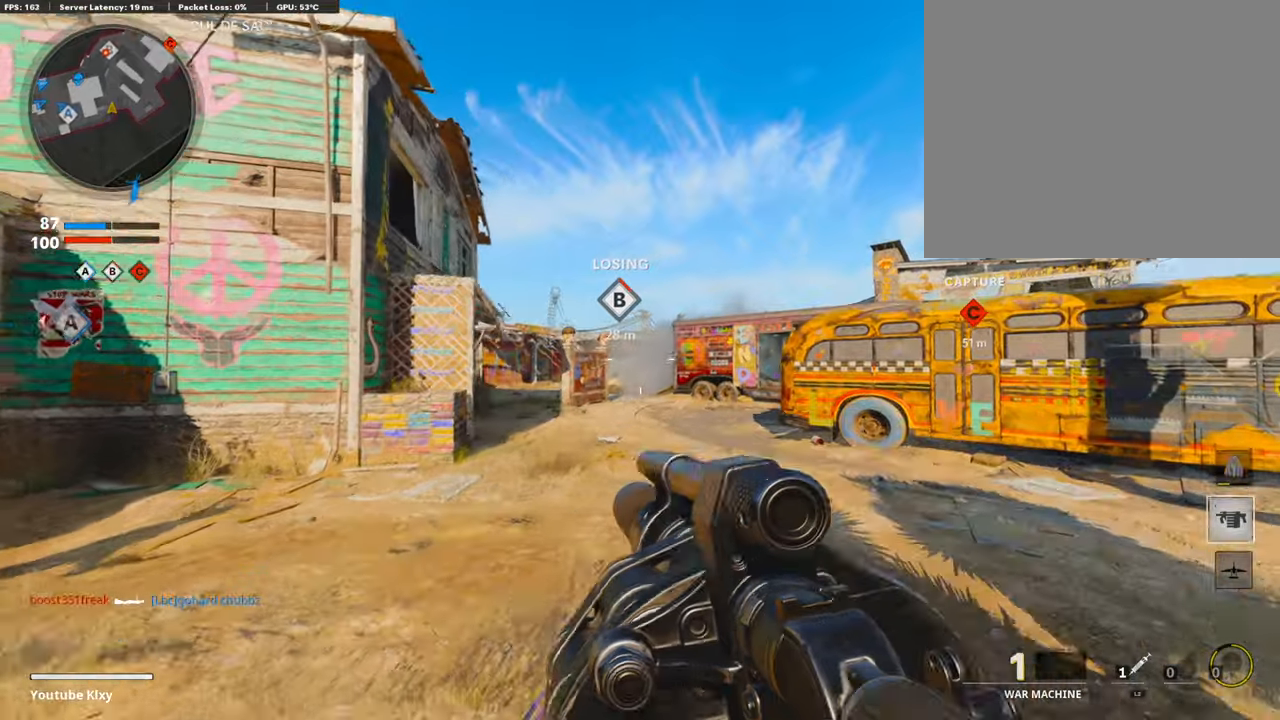
{"buttons": ["R1"], "left_stick": "up", "right_stick": "center", "events": [[84, "CROSS", "up"], [117, "L1", "down"], [218, "left_stick", "up"], [268, "right_stick", "left"], [319, "right_stick", "center"], [436, "R1", "down"], [503, "L1", "up"]]}
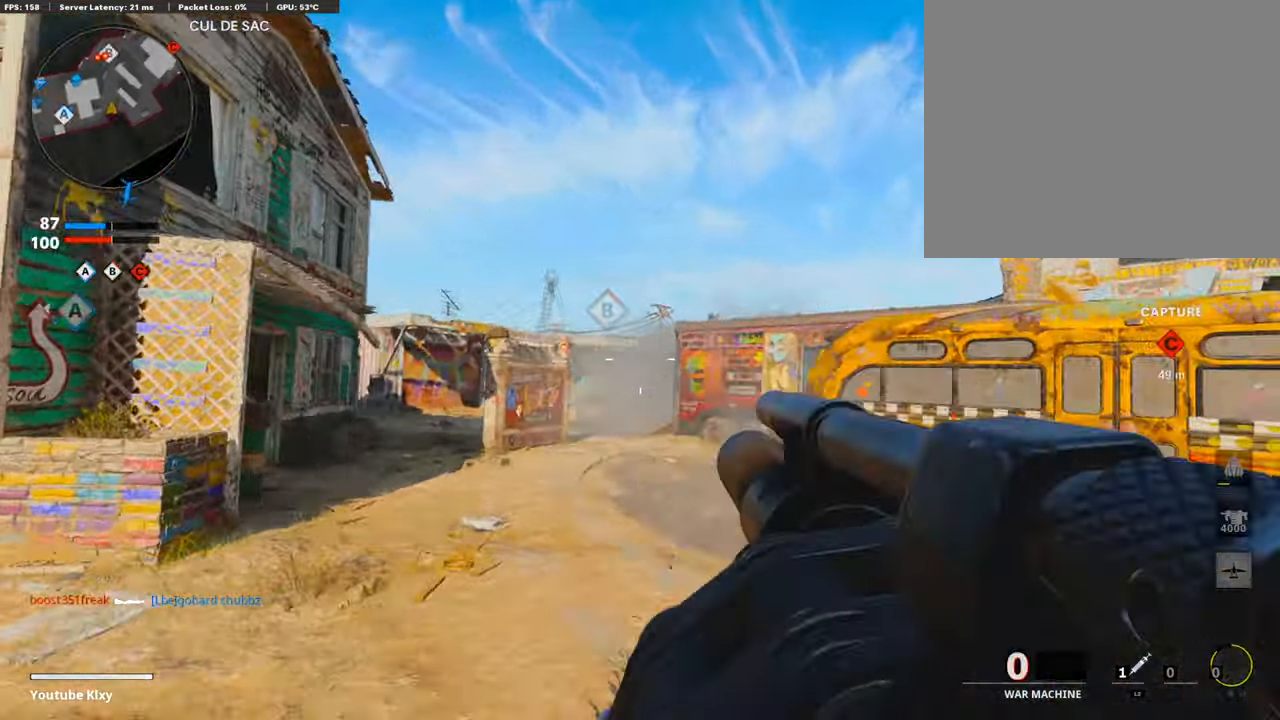
{"buttons": ["L3"], "left_stick": "up-right", "right_stick": "center", "events": [[17, "left_stick", "up-right"], [68, "R1", "up"], [202, "right_stick", "right"], [286, "L3", "down"], [420, "right_stick", "center"]]}
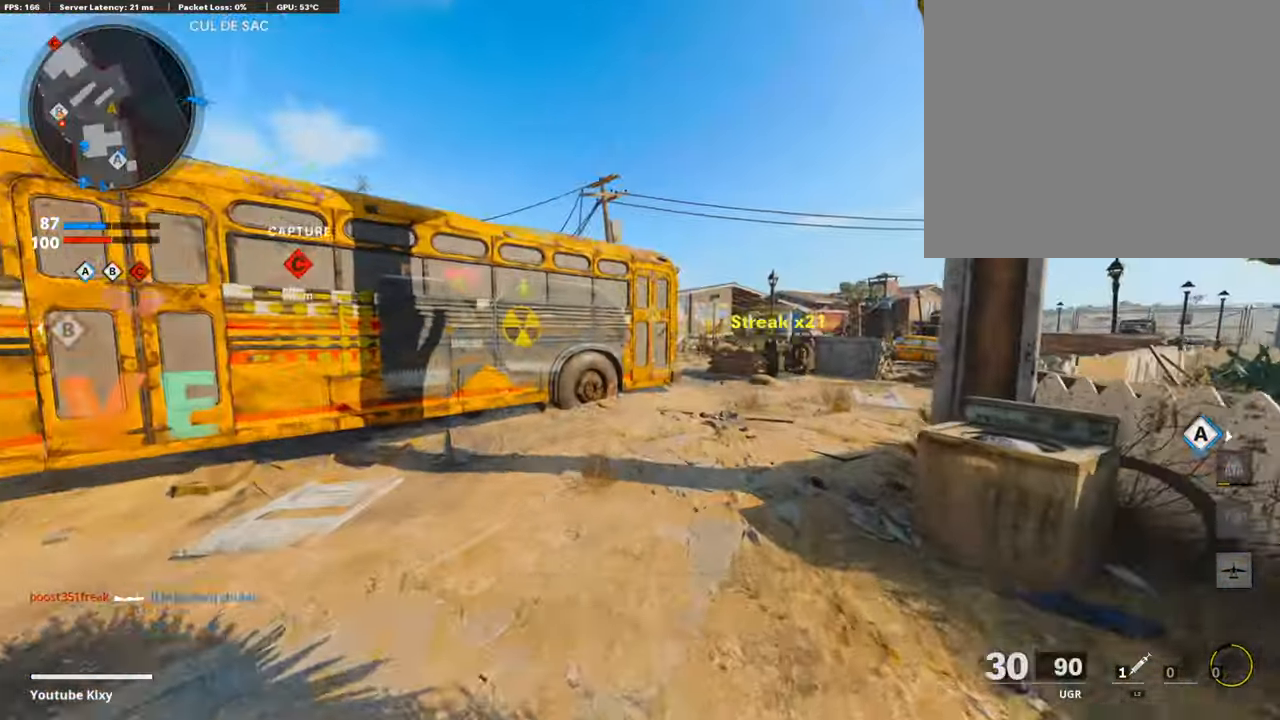
{"buttons": ["L3", "R3"], "left_stick": "up-right", "right_stick": "center", "events": [[202, "R3", "down"], [336, "L3", "up"], [370, "R3", "up"], [471, "R3", "down"], [487, "L3", "down"]]}
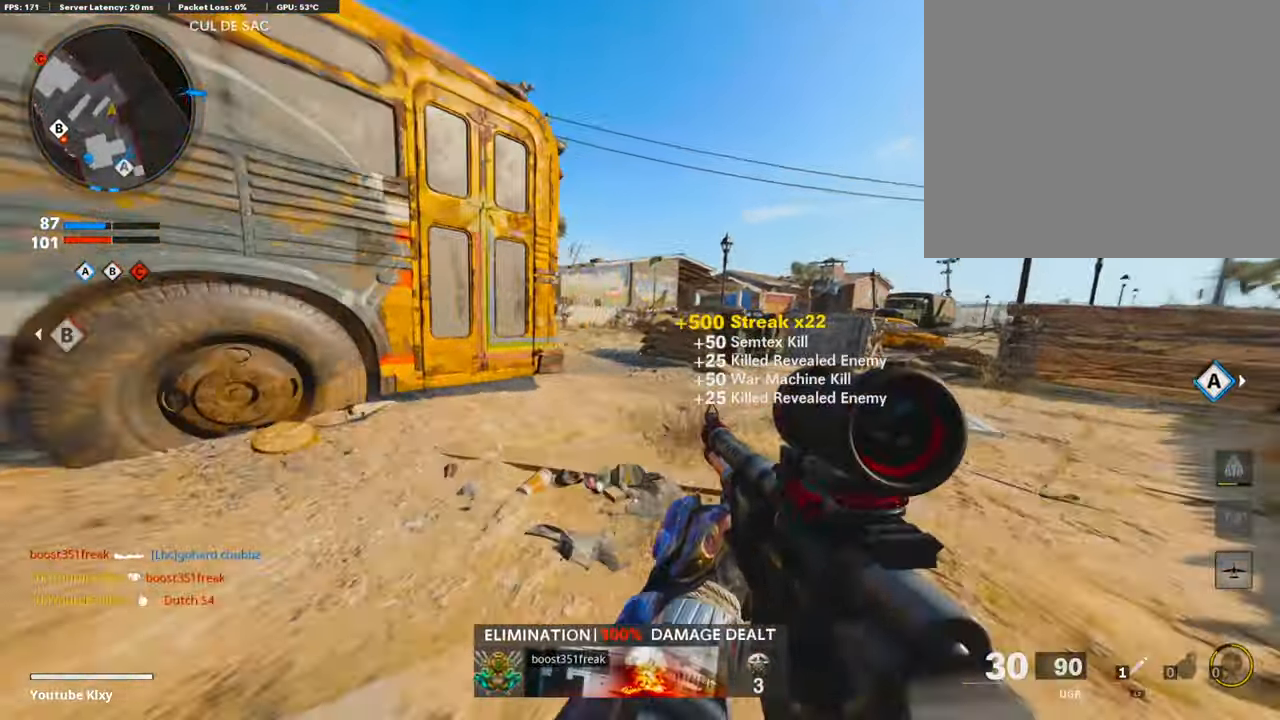
{"buttons": ["L3"], "left_stick": "up-right", "right_stick": "left", "events": [[67, "R3", "up"], [84, "L3", "up"], [118, "right_stick", "left"], [185, "L3", "down"], [219, "right_stick", "center"], [386, "right_stick", "left"]]}
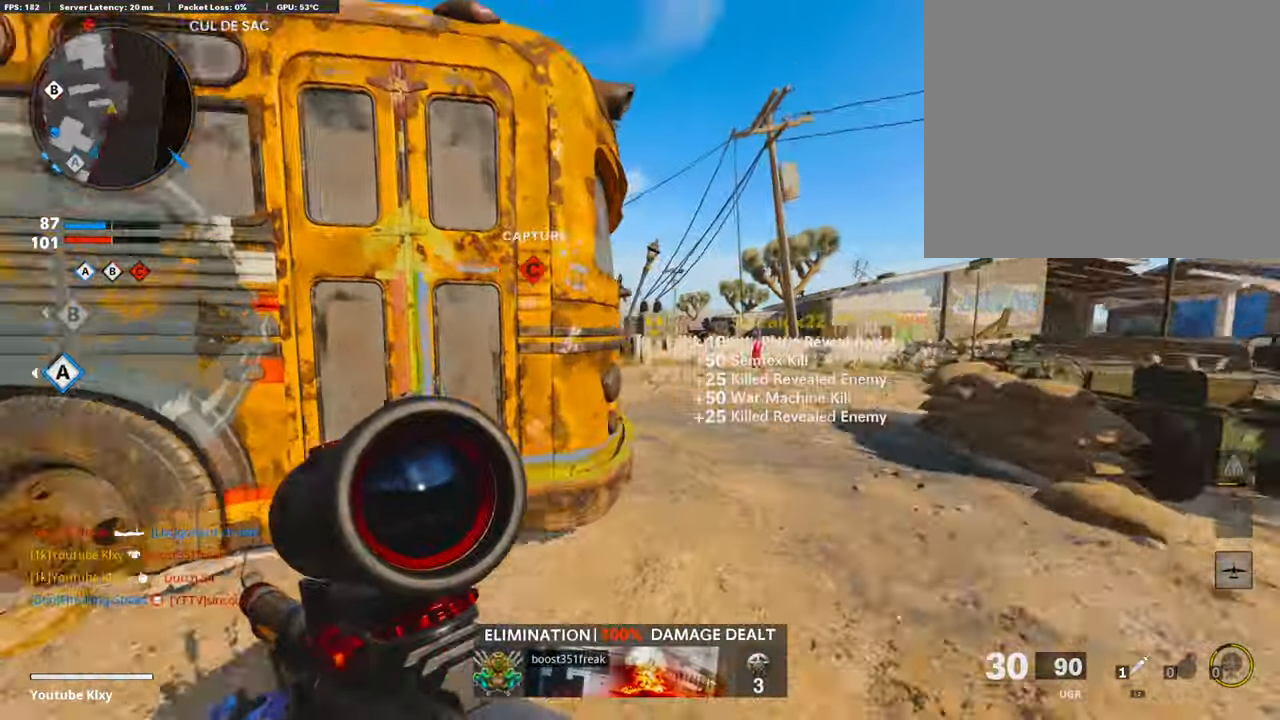
{"buttons": ["L1"], "left_stick": "left", "right_stick": "left", "events": [[17, "L3", "up"], [50, "left_stick", "right"], [50, "right_stick", "center"], [235, "right_stick", "left"], [285, "L1", "down"], [319, "right_stick", "center"], [386, "left_stick", "left"], [470, "right_stick", "left"]]}
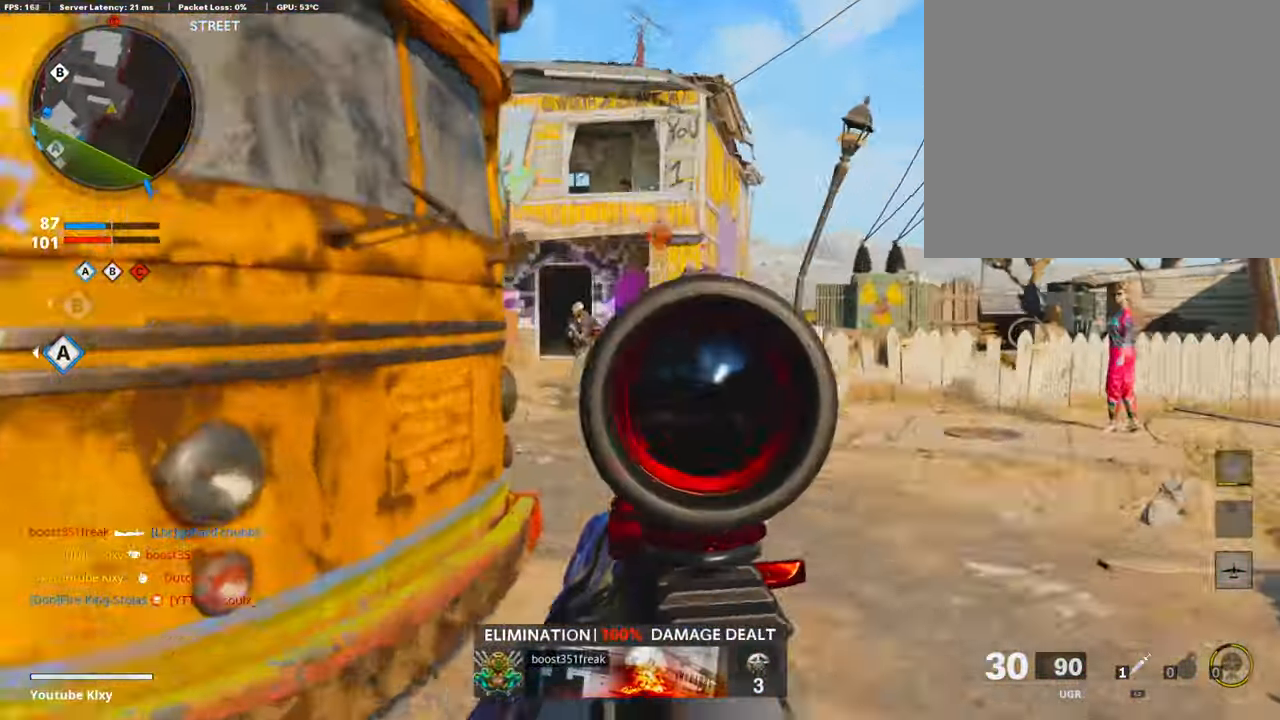
{"buttons": ["L1", "R1"], "left_stick": "right", "right_stick": "left", "events": [[67, "R1", "down"], [67, "right_stick", "center"], [185, "right_stick", "down-left"], [285, "left_stick", "right"], [336, "right_stick", "down-right"], [453, "right_stick", "left"]]}
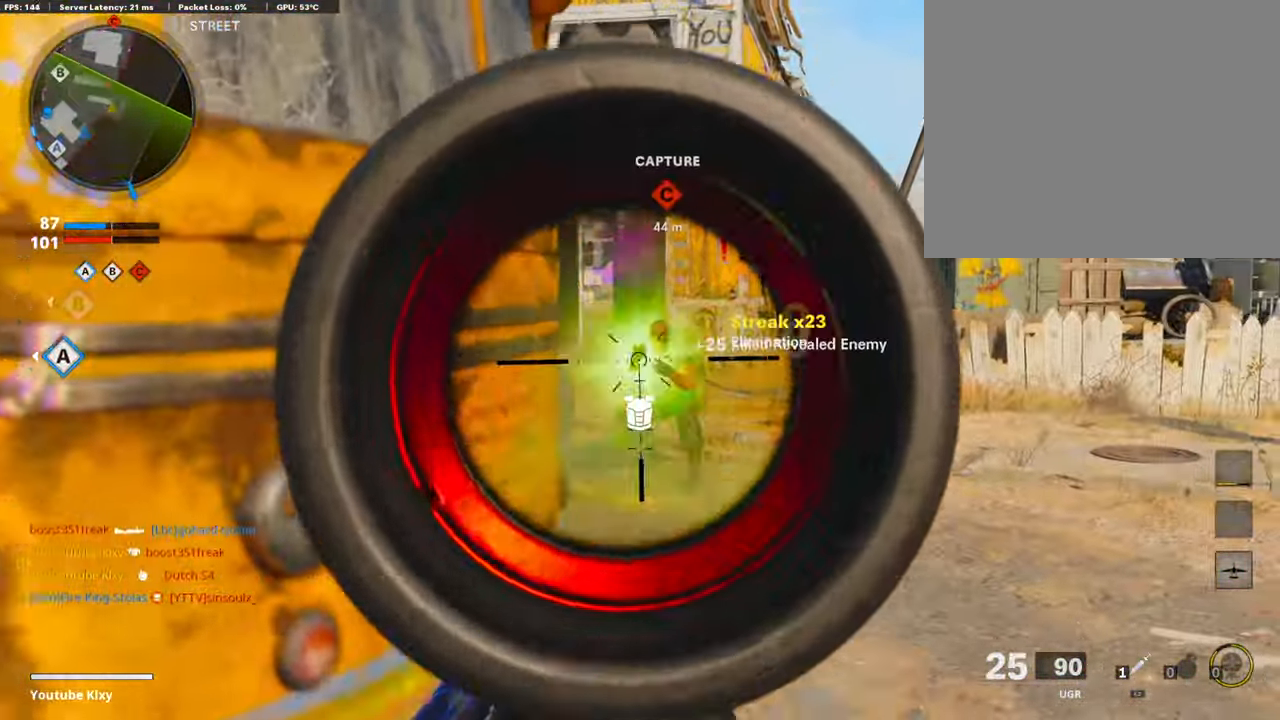
{"buttons": [], "left_stick": "left", "right_stick": "center", "events": [[33, "left_stick", "center"], [67, "right_stick", "center"], [84, "left_stick", "left"], [134, "right_stick", "right"], [218, "right_stick", "center"], [235, "R1", "up"], [268, "L1", "up"], [369, "TRIANGLE", "down"], [453, "TRIANGLE", "up"]]}
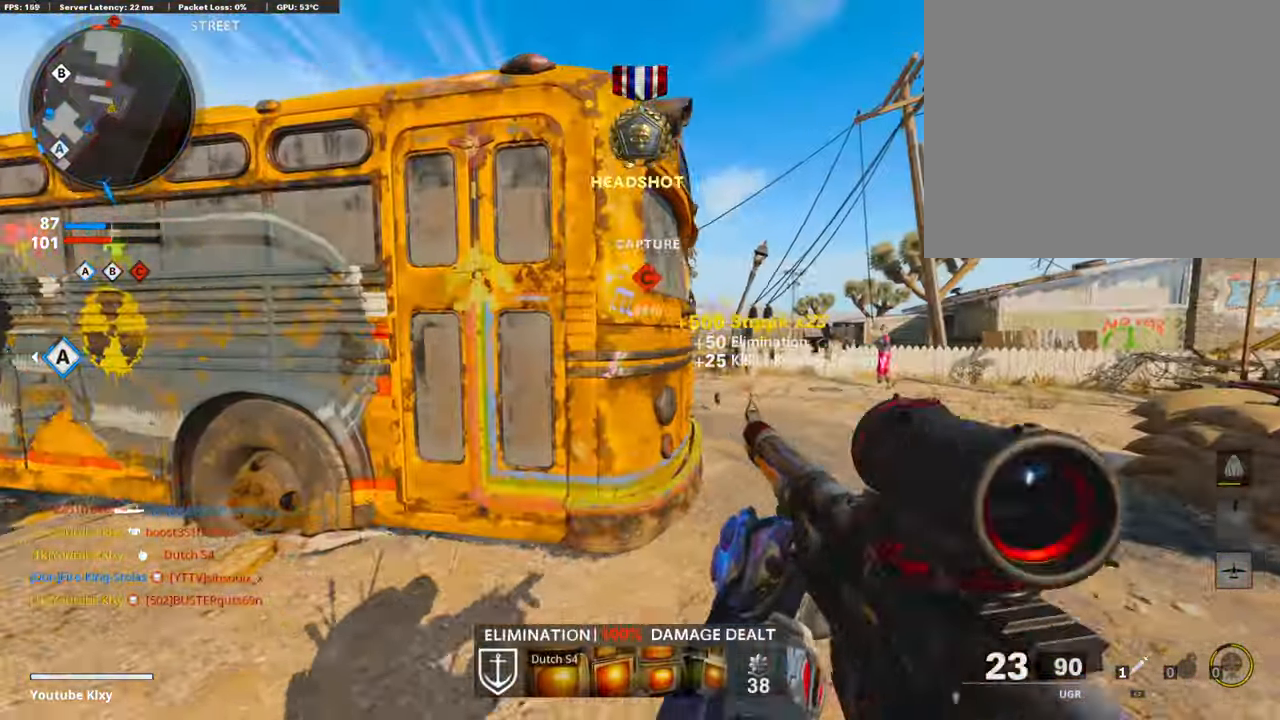
{"buttons": ["R3"], "left_stick": "center", "right_stick": "center", "events": [[16, "left_stick", "up-left"], [33, "L3", "down"], [117, "L3", "up"], [117, "right_stick", "right"], [218, "left_stick", "down-left"], [268, "R3", "down"], [268, "left_stick", "down-right"], [302, "right_stick", "center"], [503, "left_stick", "center"]]}
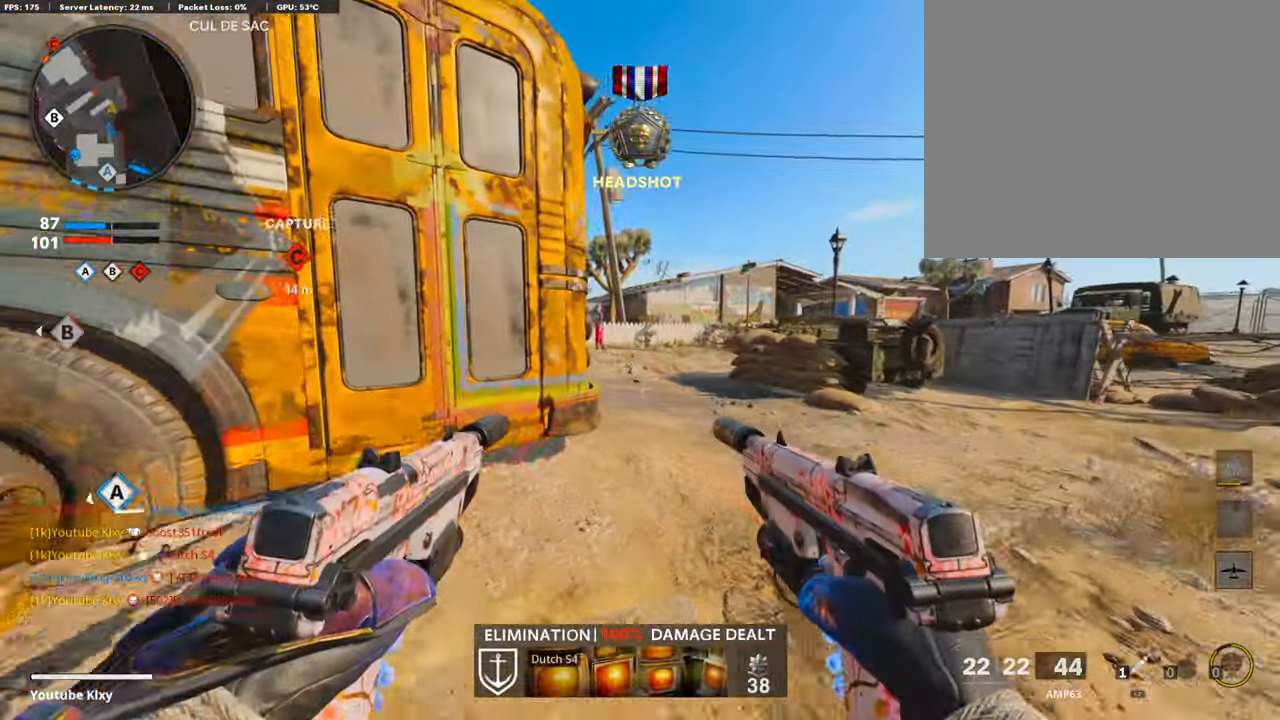
{"buttons": [], "left_stick": "center", "right_stick": "center", "events": [[151, "right_stick", "up"], [185, "R3", "up"], [269, "right_stick", "center"]]}